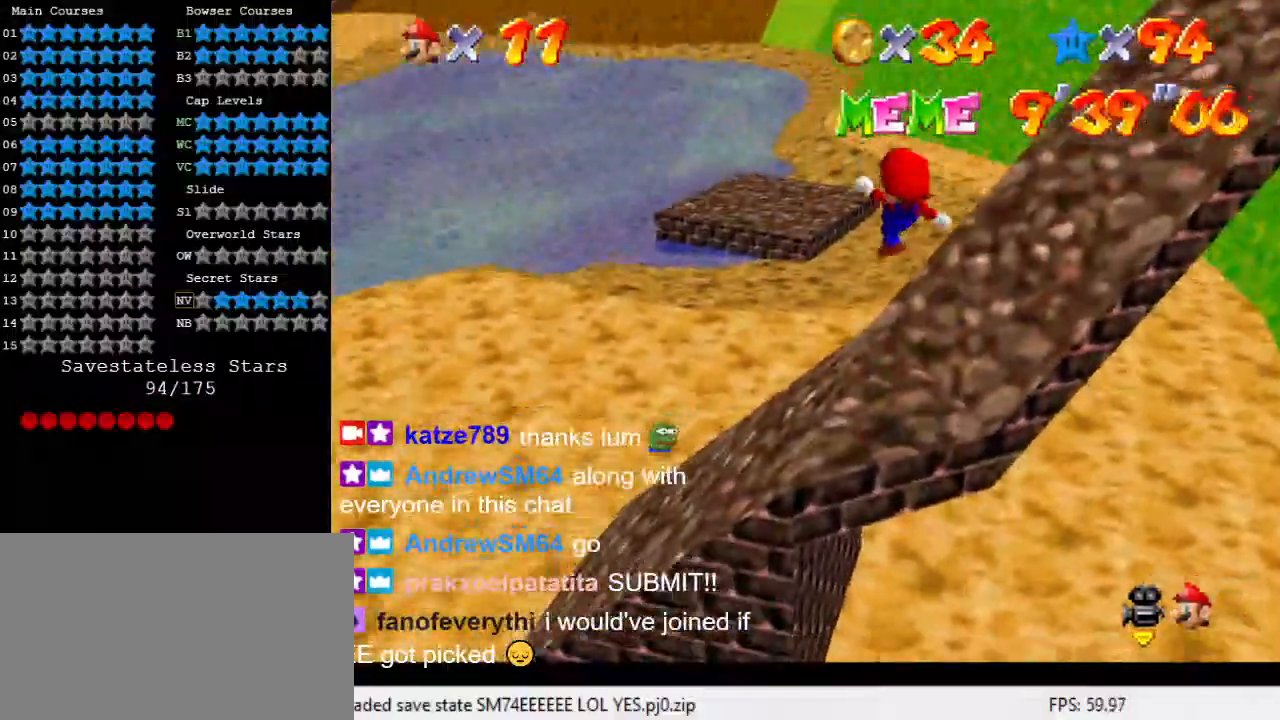
Gameplay with keyboard; each line is a JSON object with the keys held at the frame after it. "events" lists presses ("down") and releases ("up") of "a", "c", "ctrl", "d", "down", "left", "return", "right", "s", "shift", "up", "w", "x" and "y" between this image and that frame as [ms after this image, input, new state], when the widget could be followed in between. No other keys are recorded. Mouse input is not recorded.
{"keys": ["right", "shift", "up"], "events": [[100, "left", "up"], [267, "up", "down"], [300, "right", "down"]]}
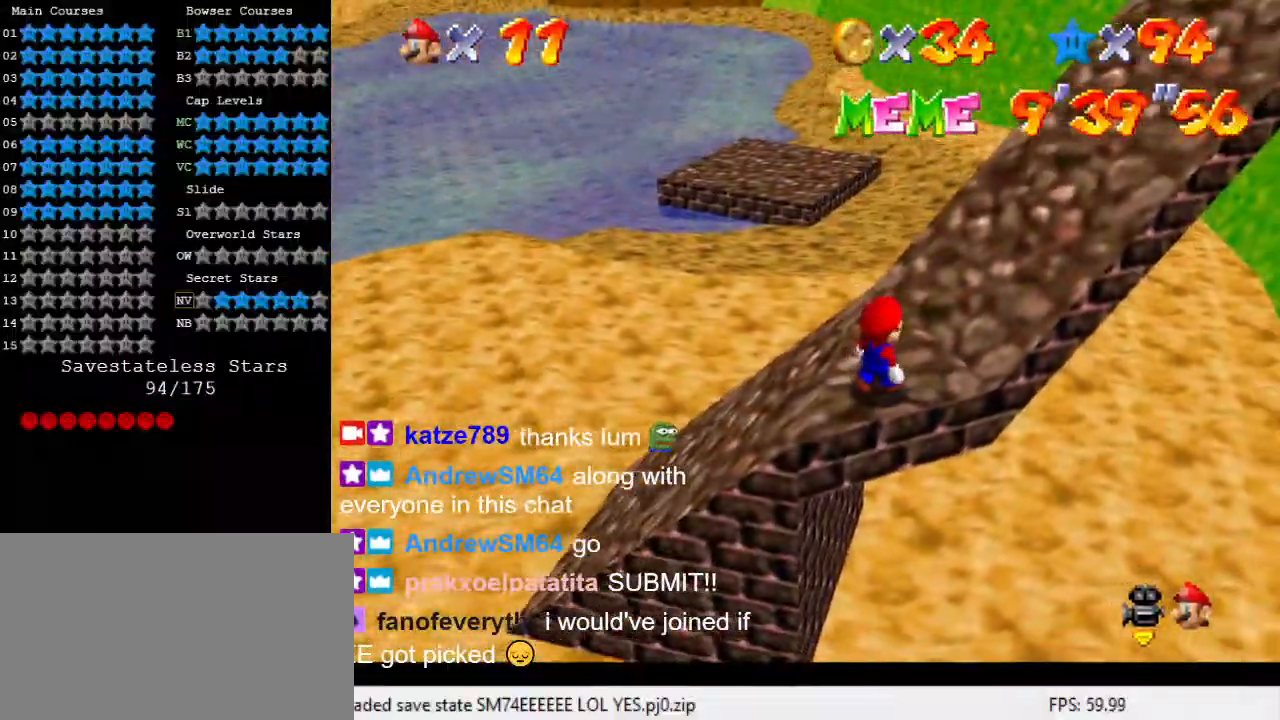
{"keys": ["right", "up"], "events": [[133, "ctrl", "down"], [233, "ctrl", "up"], [233, "shift", "up"]]}
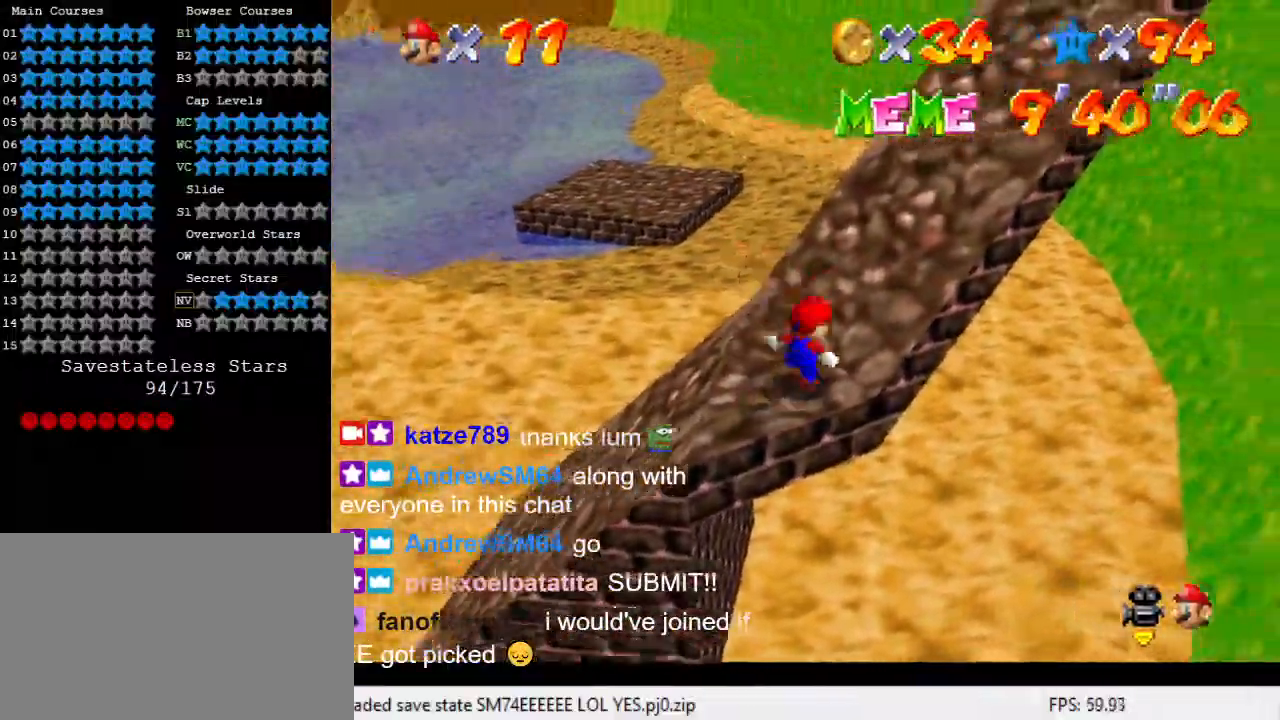
{"keys": ["right", "shift", "up"], "events": [[33, "shift", "down"], [233, "d", "down"], [267, "d", "up"], [367, "d", "down"], [500, "d", "up"]]}
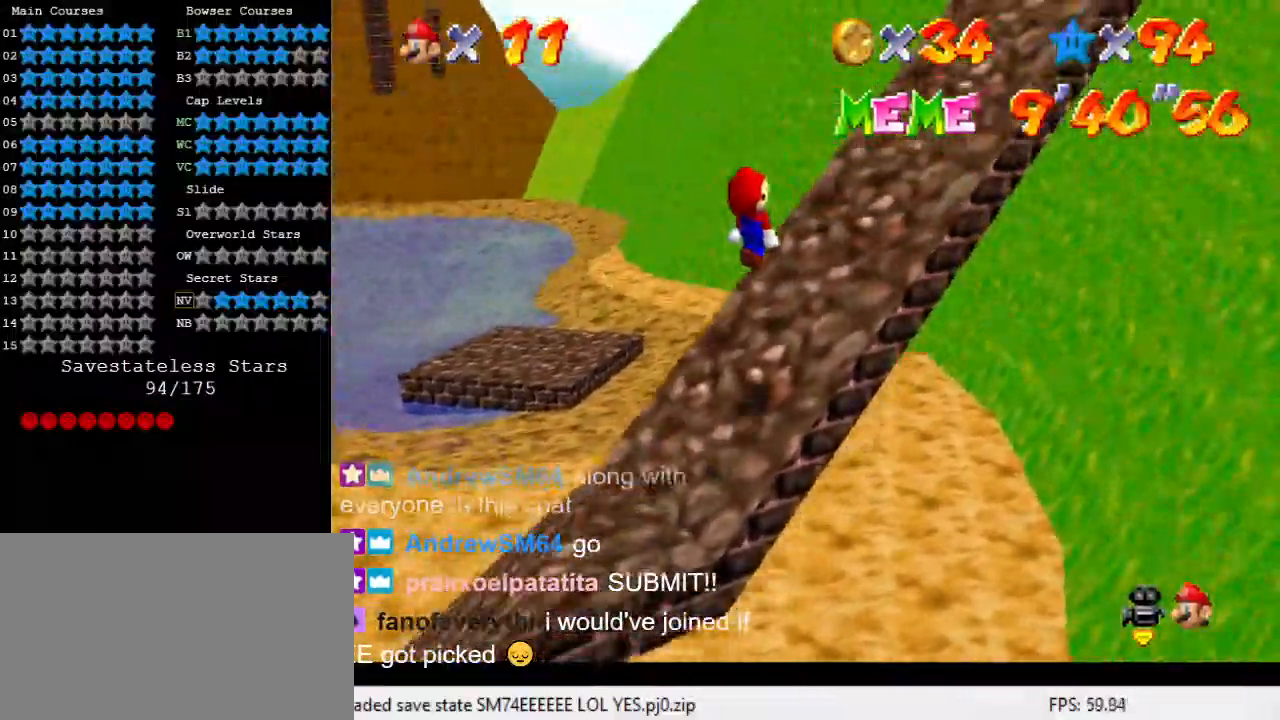
{"keys": ["d", "right", "shift"], "events": [[100, "shift", "up"], [233, "shift", "down"], [233, "up", "up"], [433, "d", "down"]]}
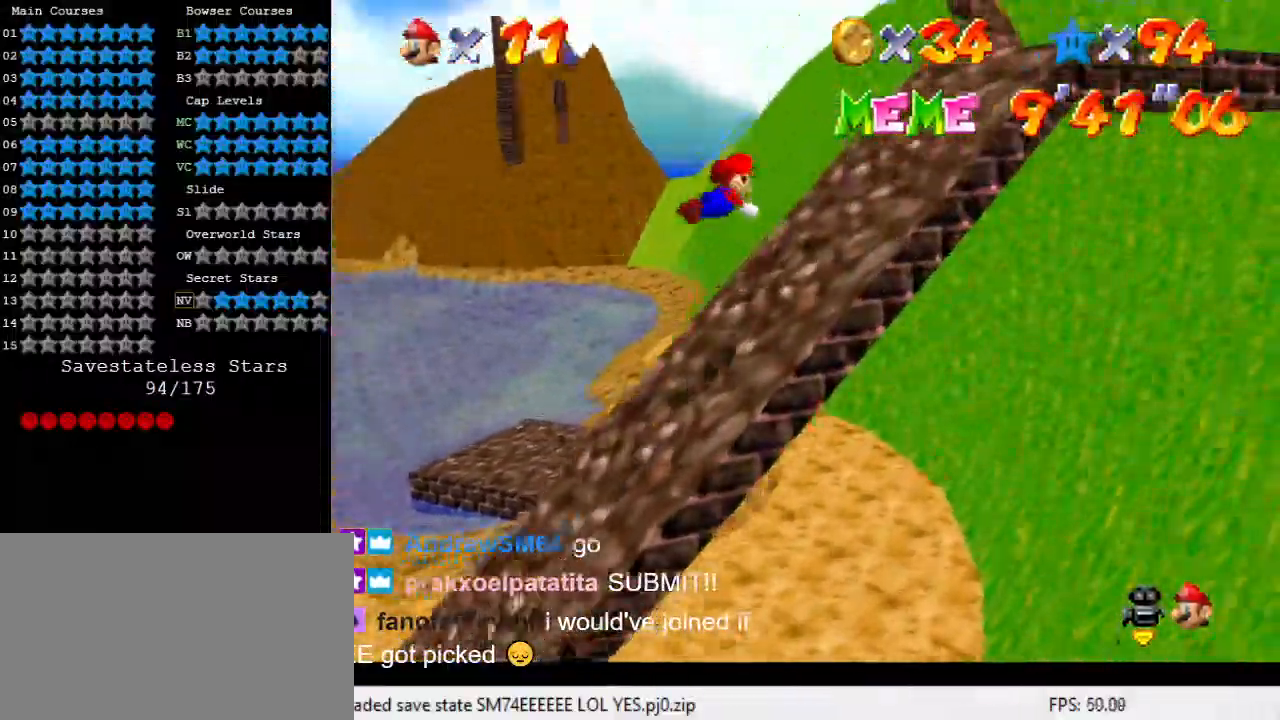
{"keys": ["d", "right"], "events": [[67, "d", "up"], [167, "d", "down"], [233, "shift", "up"], [300, "up", "down"], [333, "d", "up"], [400, "up", "up"], [433, "d", "down"]]}
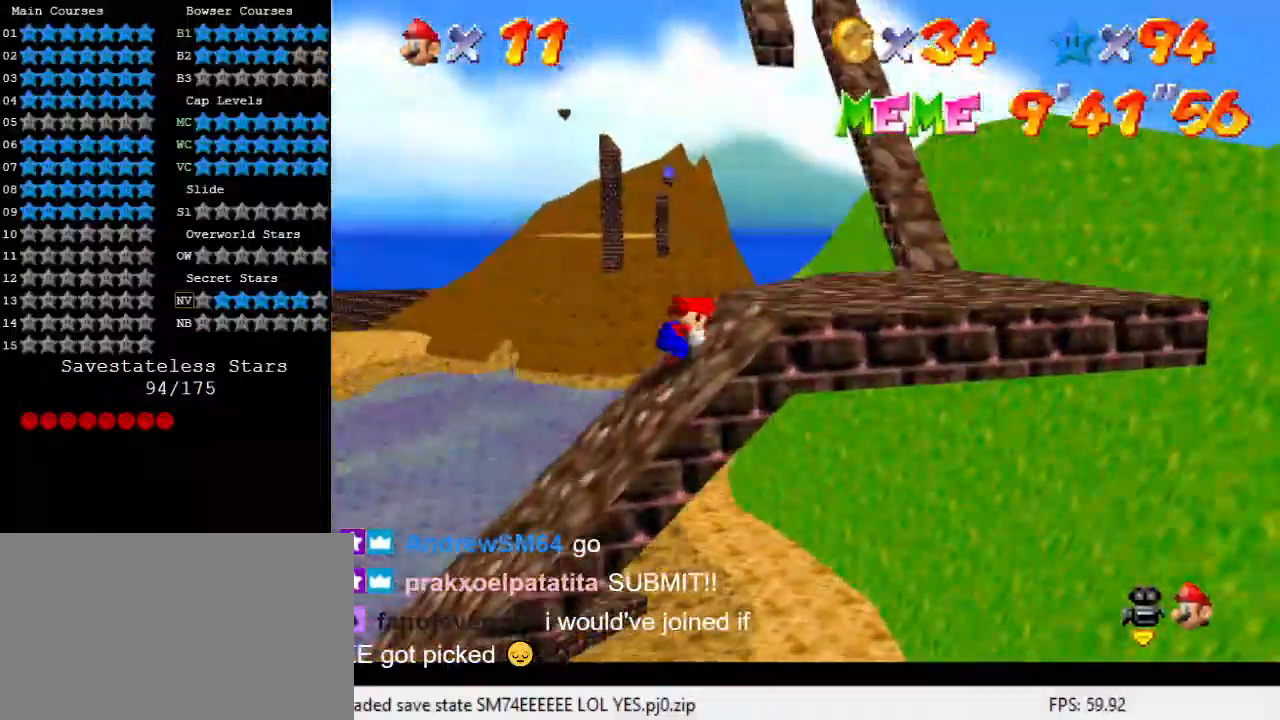
{"keys": ["down", "right"], "events": [[67, "d", "up"], [433, "down", "down"]]}
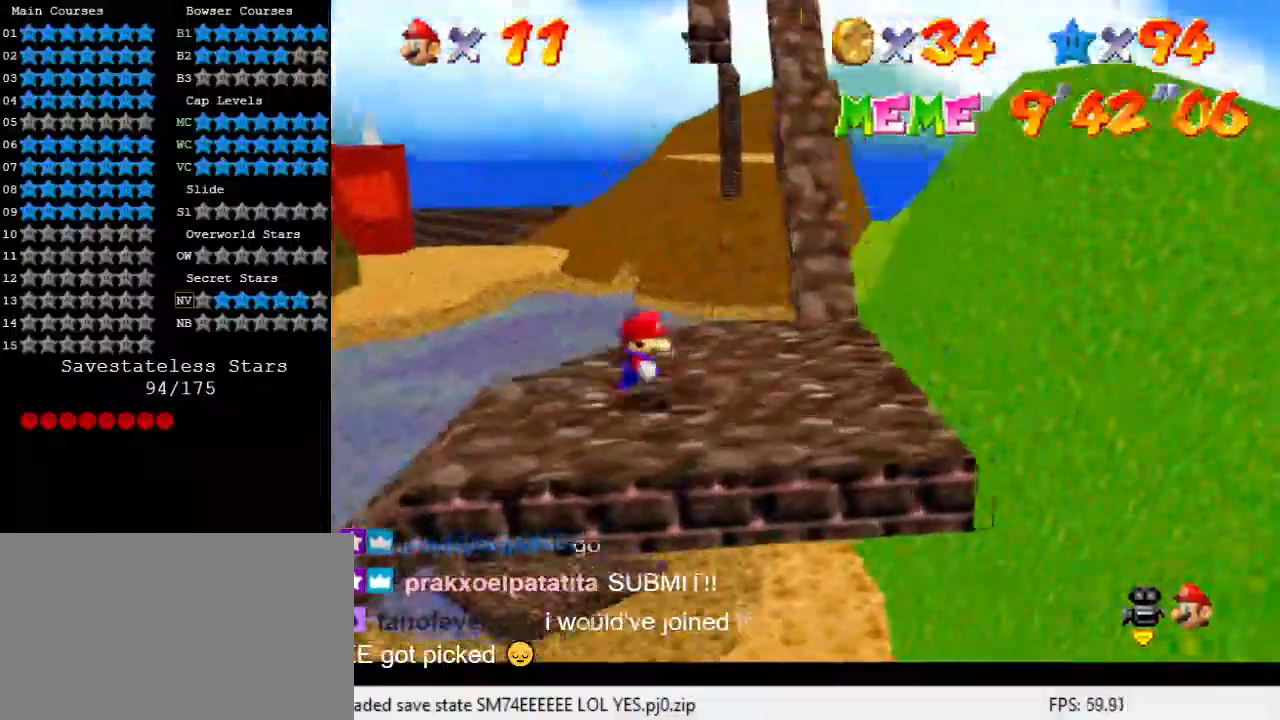
{"keys": ["left", "up"], "events": [[100, "right", "up"], [133, "left", "down"], [333, "down", "up"], [467, "up", "down"]]}
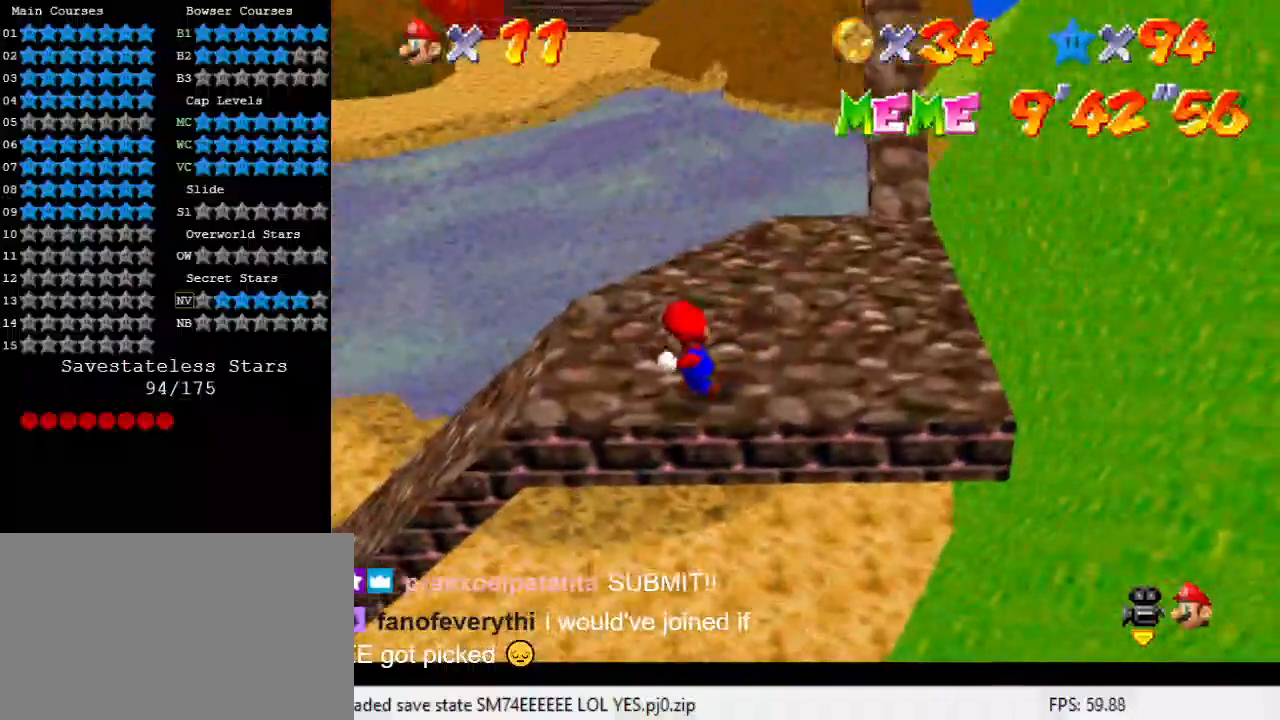
{"keys": ["right", "up"], "events": [[200, "up", "up"], [367, "left", "up"], [433, "right", "down"], [433, "up", "down"]]}
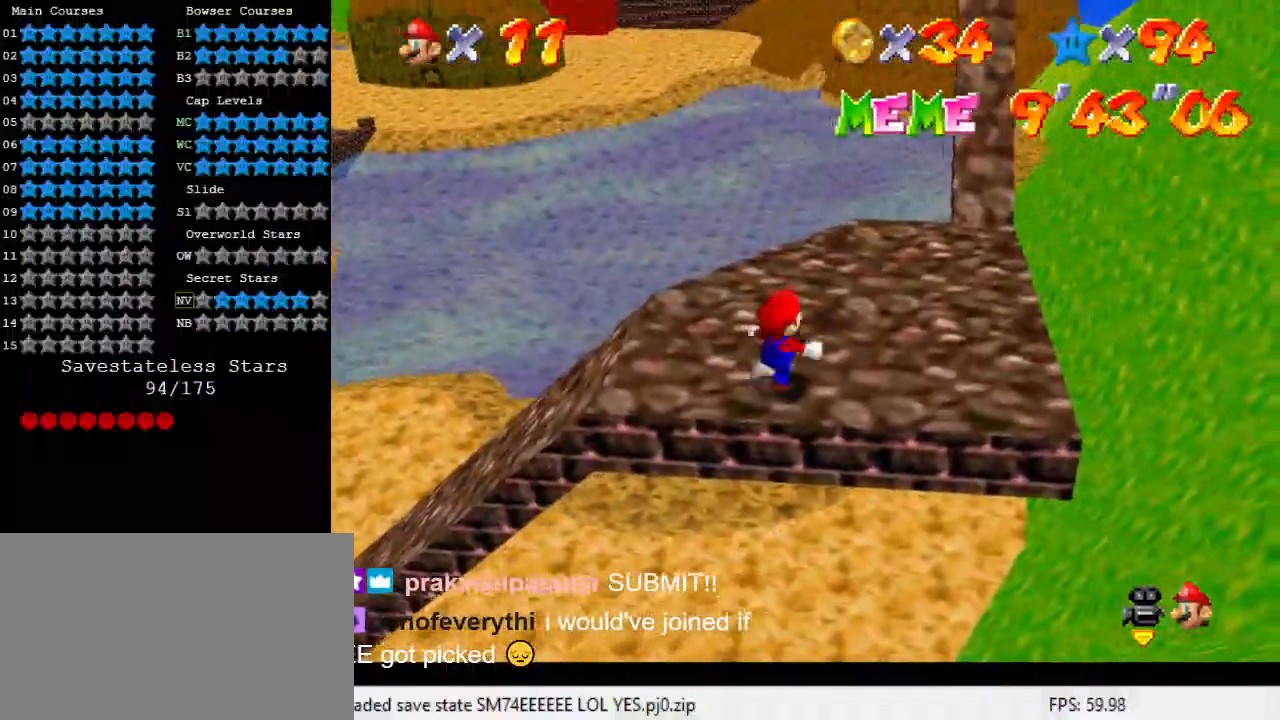
{"keys": ["left", "up"], "events": [[100, "up", "up"], [200, "up", "down"], [267, "a", "down"], [267, "right", "up"], [400, "left", "down"], [433, "a", "up"]]}
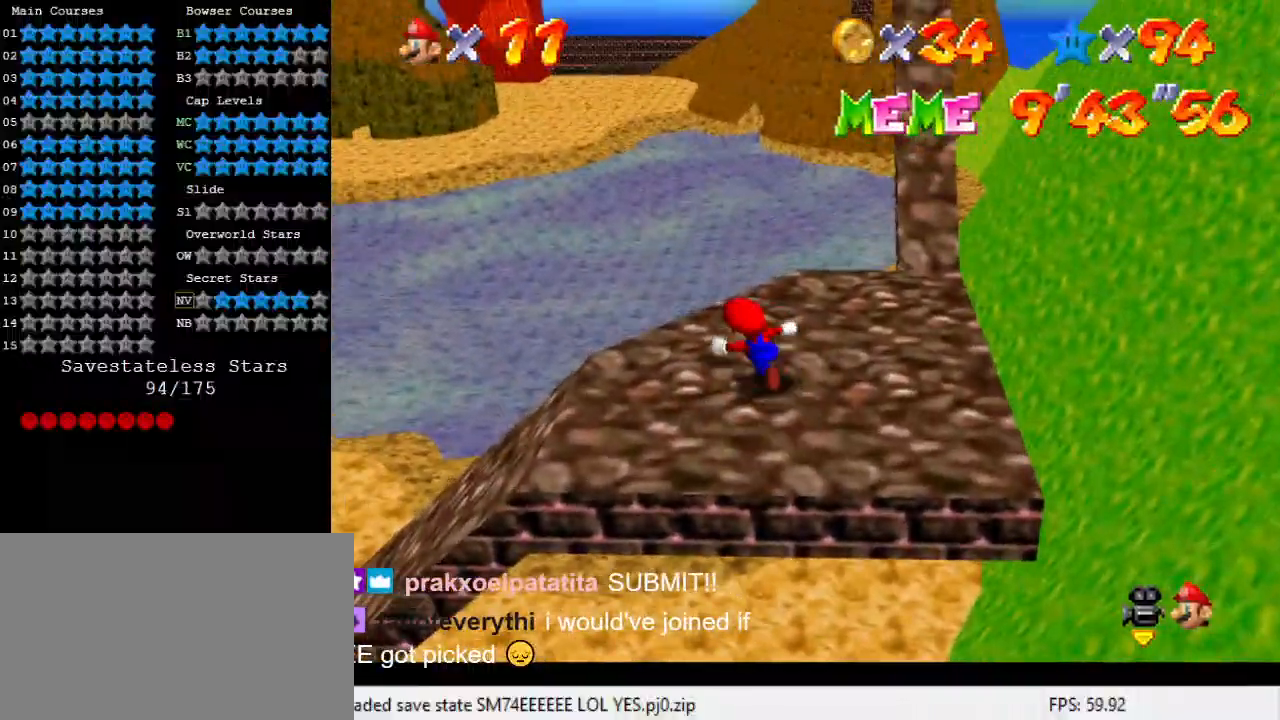
{"keys": [], "events": [[33, "up", "up"], [233, "down", "down"], [467, "left", "up"], [500, "down", "up"]]}
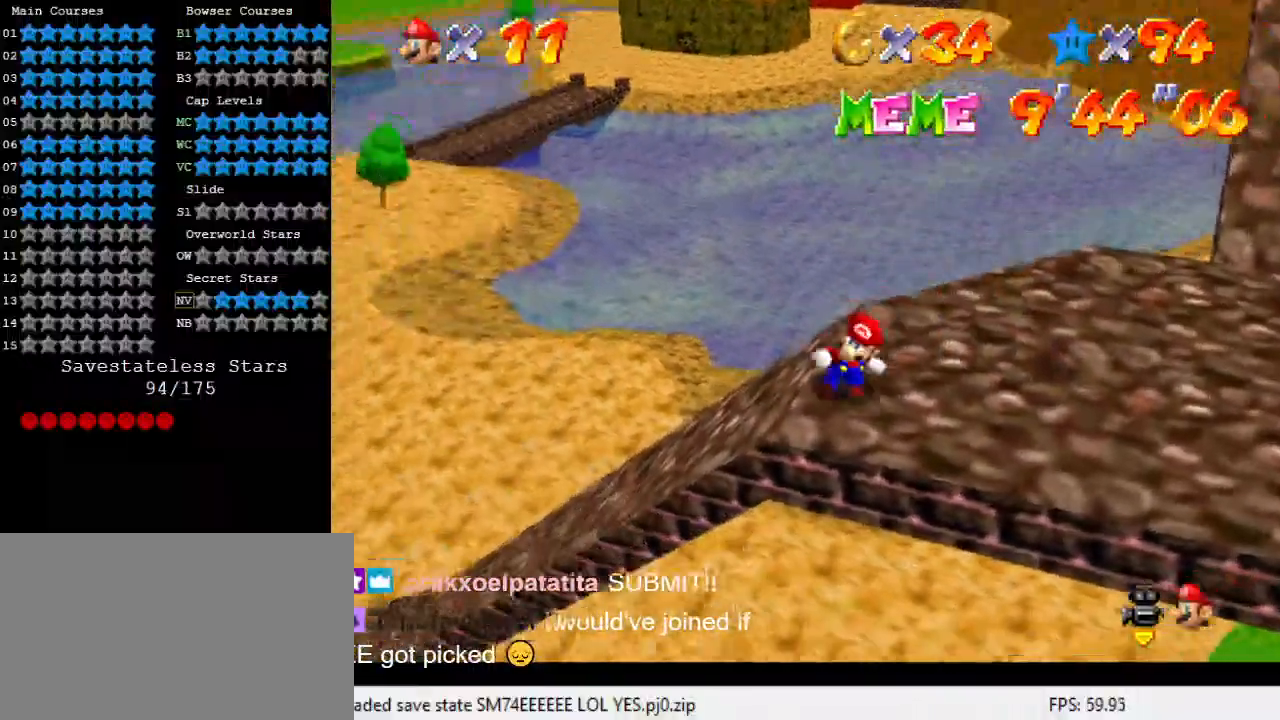
{"keys": ["down", "right"], "events": [[133, "down", "down"], [200, "right", "down"]]}
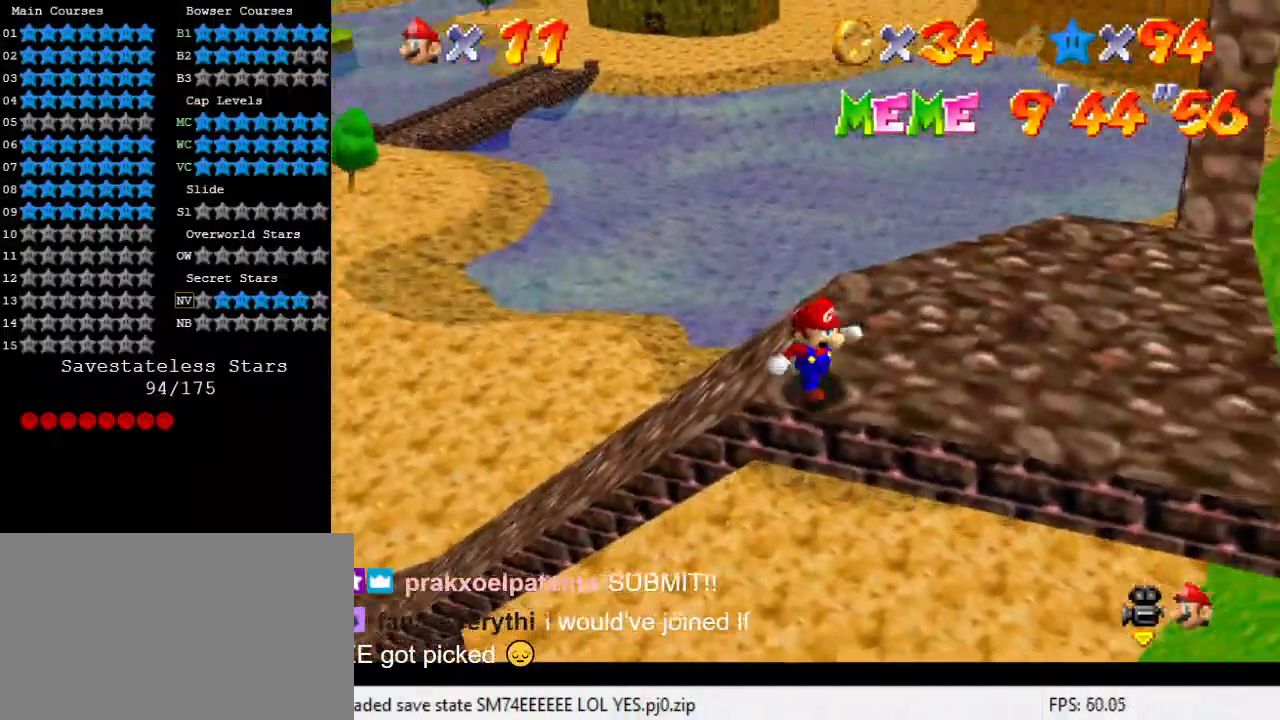
{"keys": ["down"], "events": [[133, "right", "up"]]}
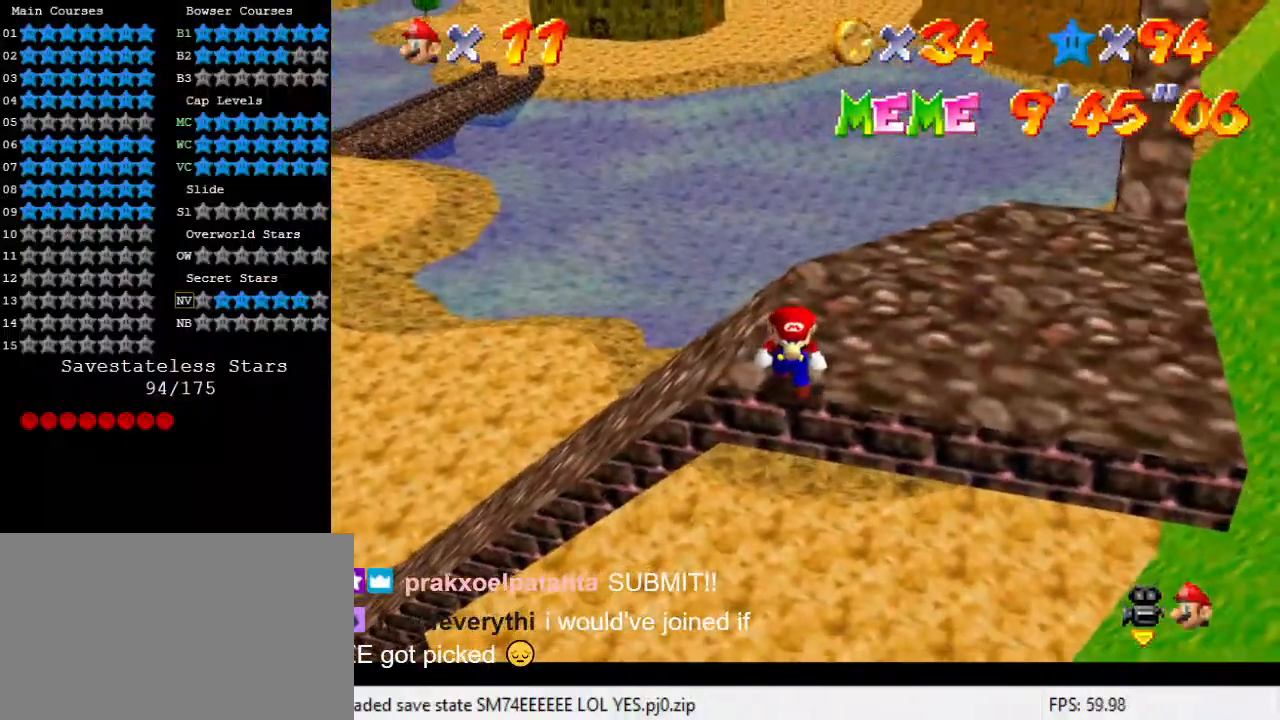
{"keys": ["shift"], "events": [[333, "down", "up"], [467, "shift", "down"]]}
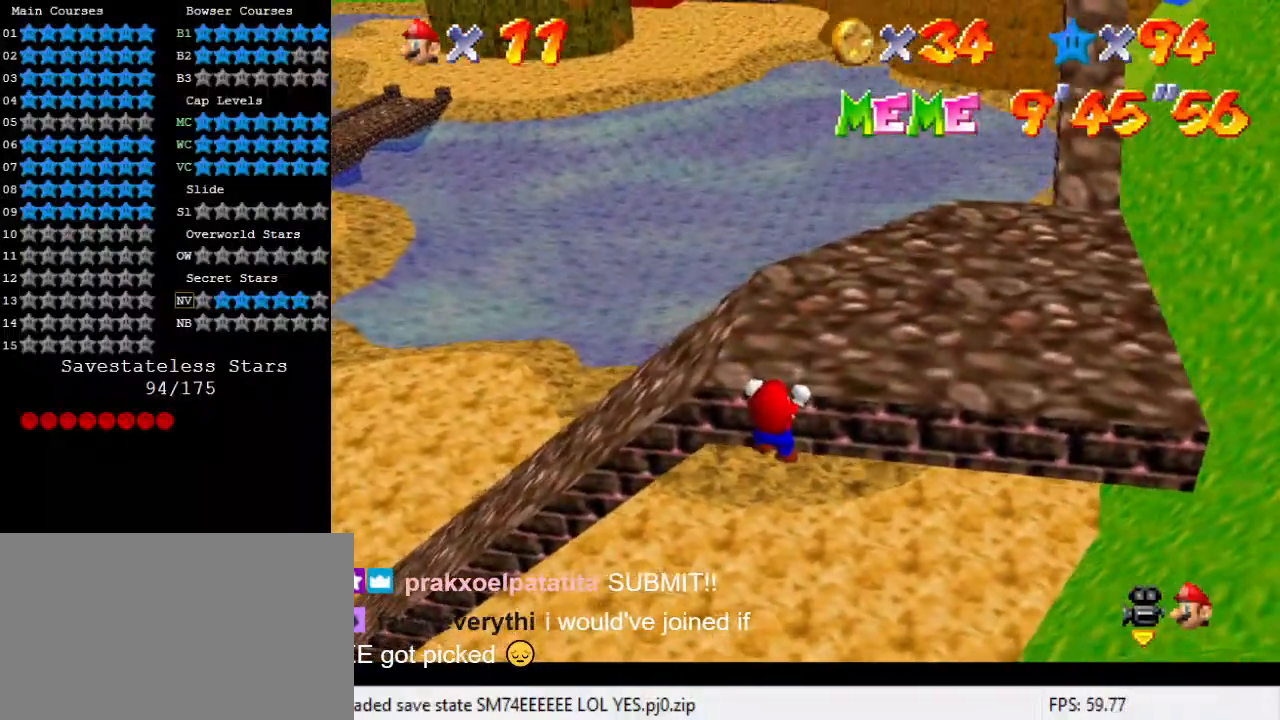
{"keys": [], "events": [[133, "shift", "up"]]}
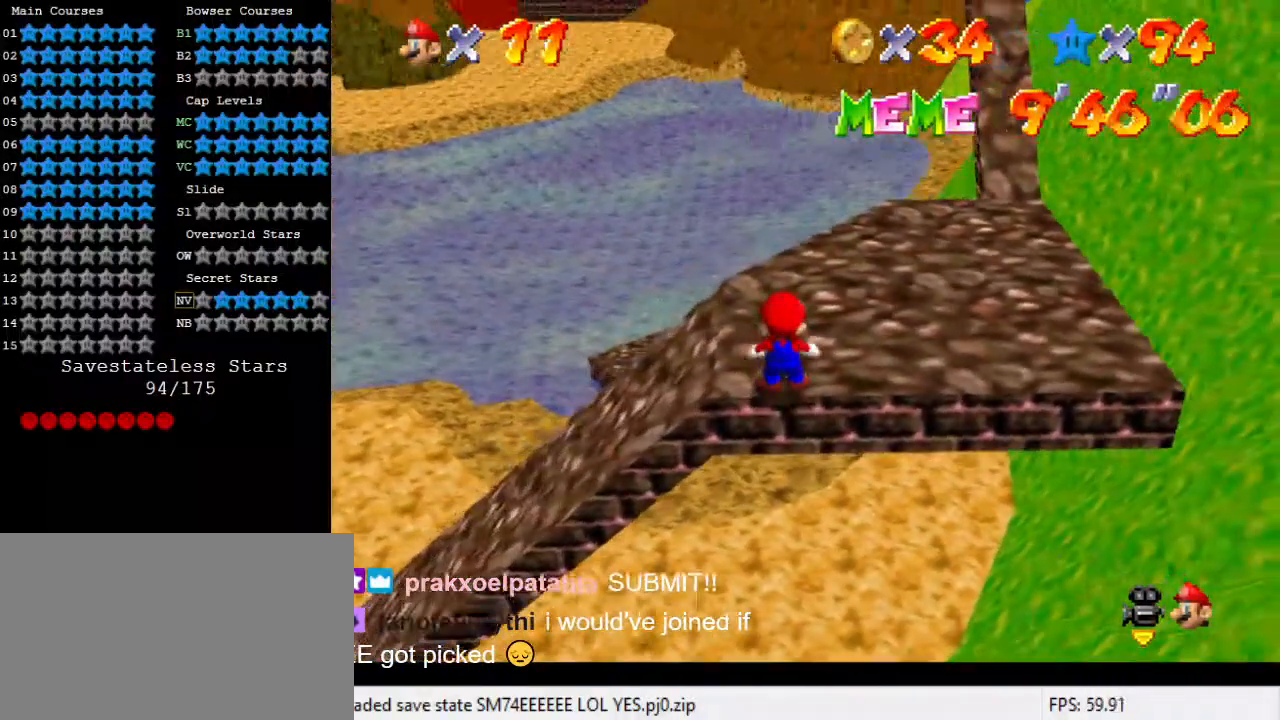
{"keys": [], "events": [[133, "up", "down"], [267, "up", "up"], [367, "up", "down"], [400, "up", "up"]]}
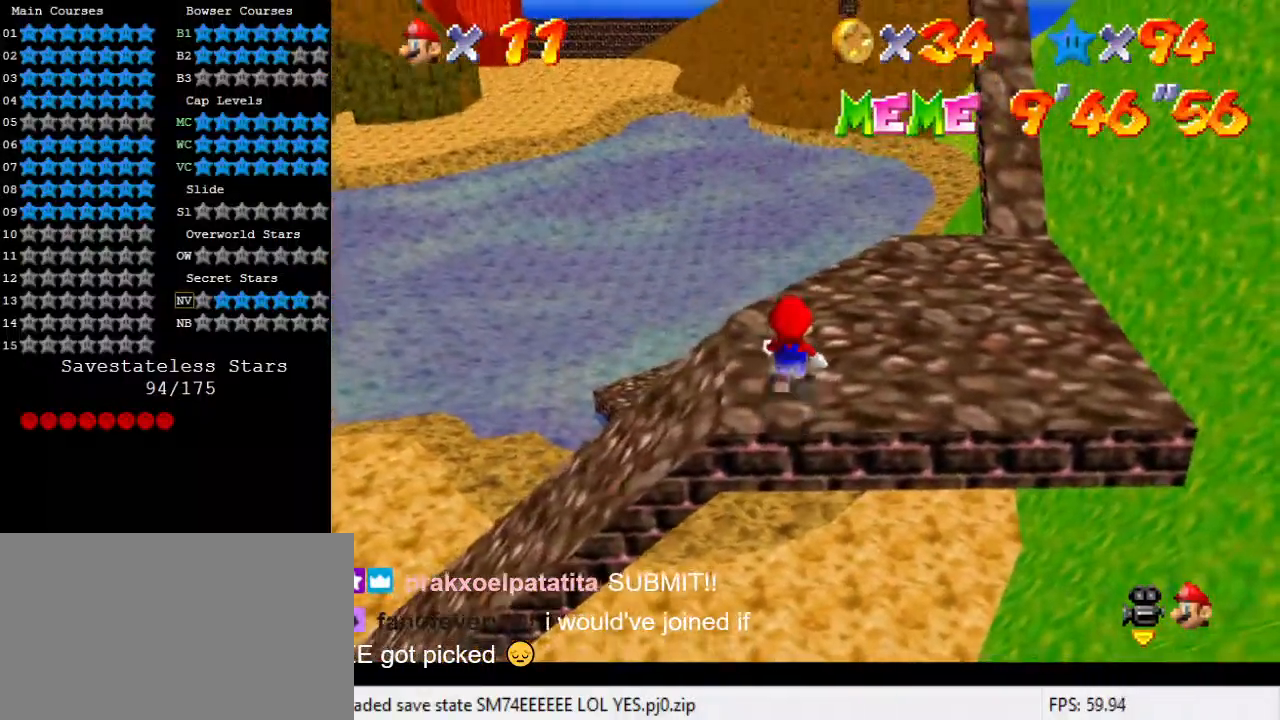
{"keys": [], "events": []}
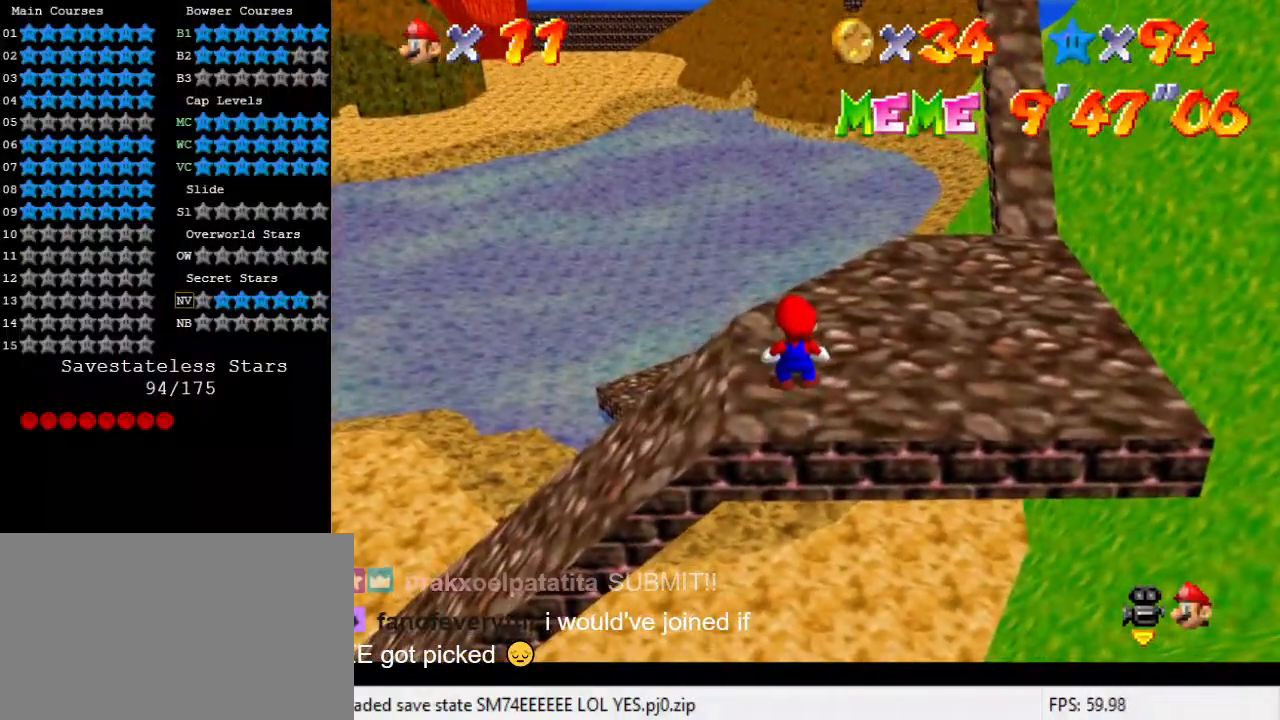
{"keys": ["shift", "up", "y"], "events": [[200, "down", "down"], [433, "y", "down"], [467, "down", "up"], [467, "shift", "down"], [467, "up", "down"]]}
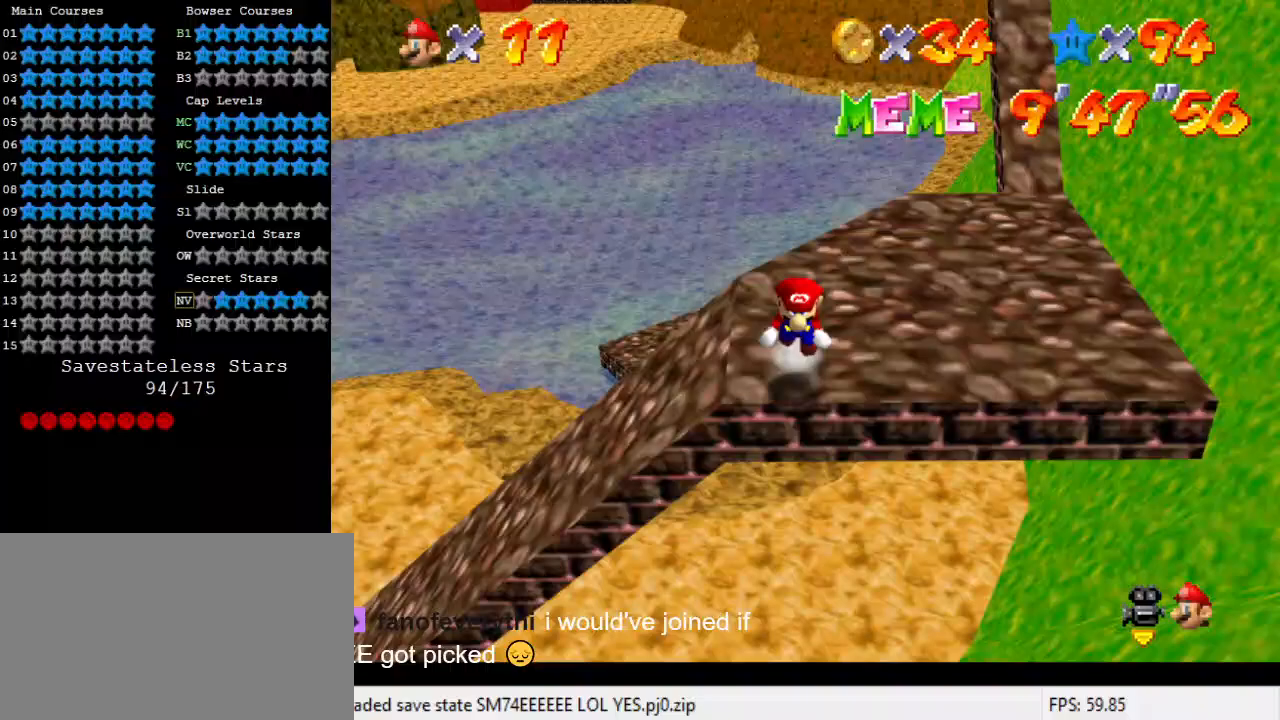
{"keys": ["up", "y"], "events": [[100, "right", "down"], [100, "shift", "up"], [300, "right", "up"]]}
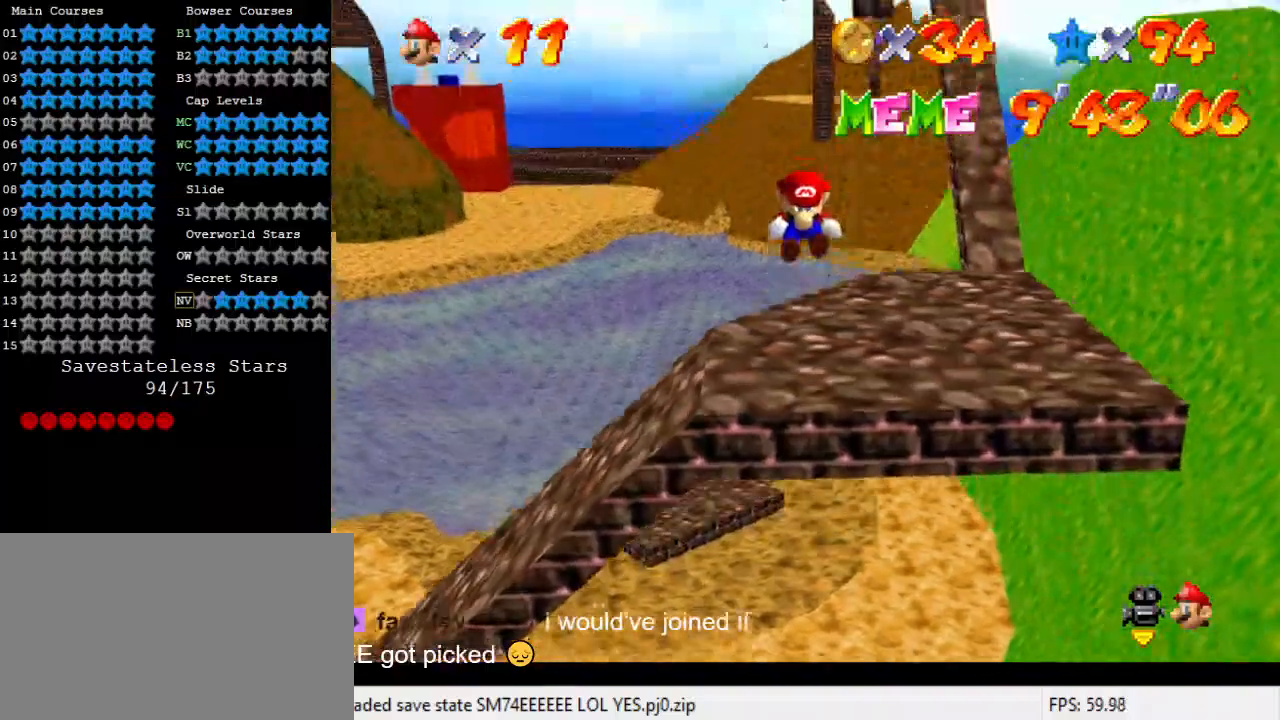
{"keys": ["up", "y"], "events": [[300, "right", "down"], [400, "shift", "down"], [433, "shift", "up"], [500, "right", "up"]]}
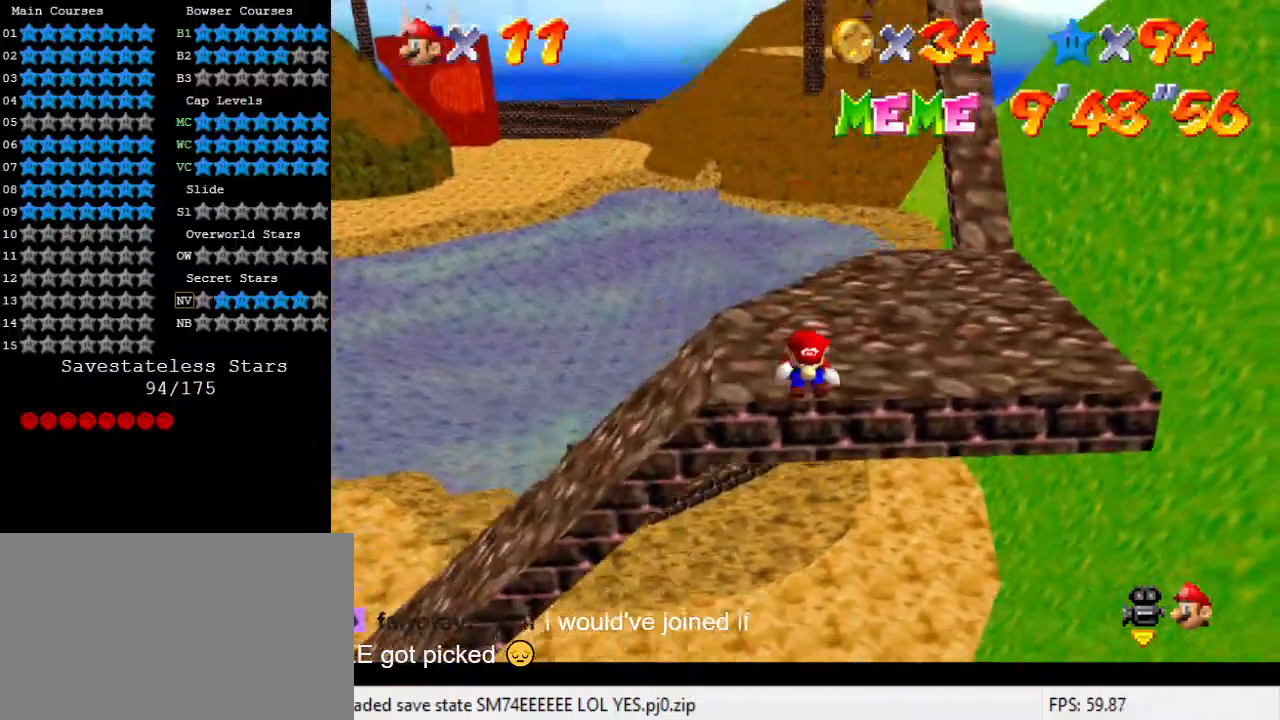
{"keys": ["up", "y"], "events": [[167, "shift", "down"], [233, "shift", "up"], [267, "shift", "down"], [300, "shift", "up"], [367, "shift", "down"], [400, "shift", "up"], [467, "shift", "down"], [500, "shift", "up"]]}
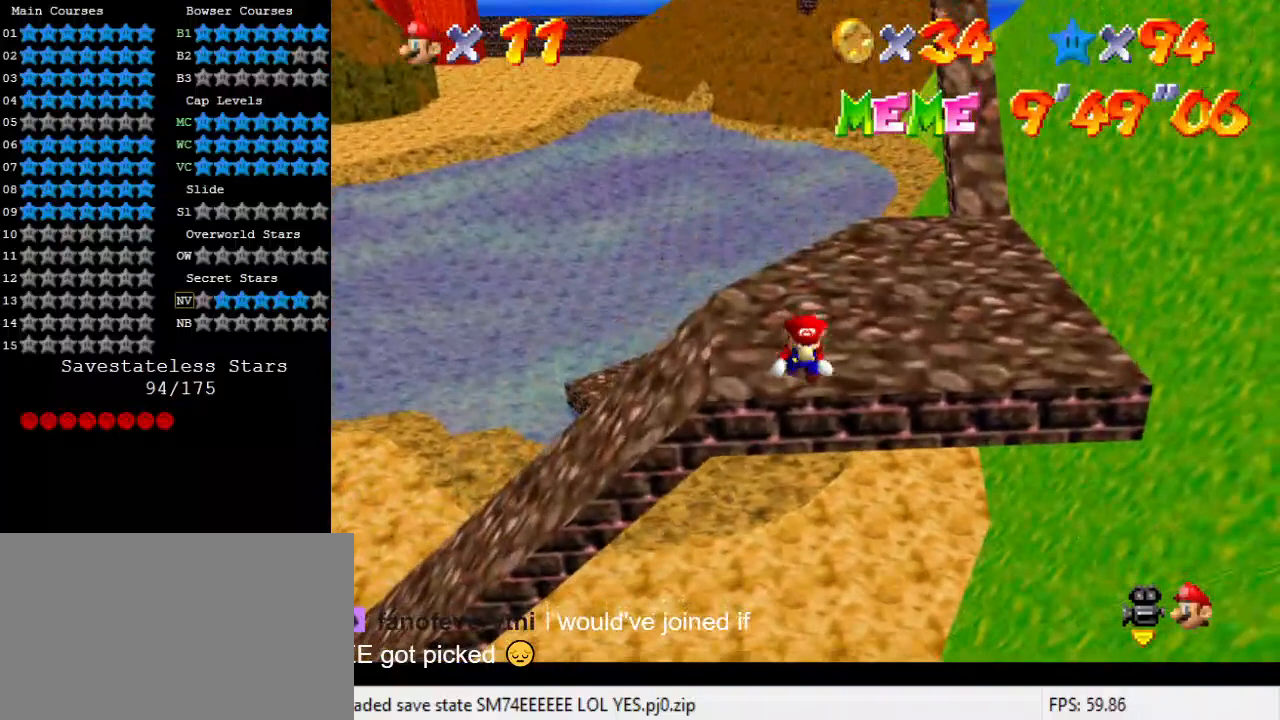
{"keys": ["return", "up", "y"], "events": [[33, "shift", "down"], [100, "shift", "up"], [267, "shift", "down"], [333, "shift", "up"], [367, "shift", "down"], [400, "shift", "up"], [467, "shift", "down"], [500, "return", "down"], [500, "shift", "up"]]}
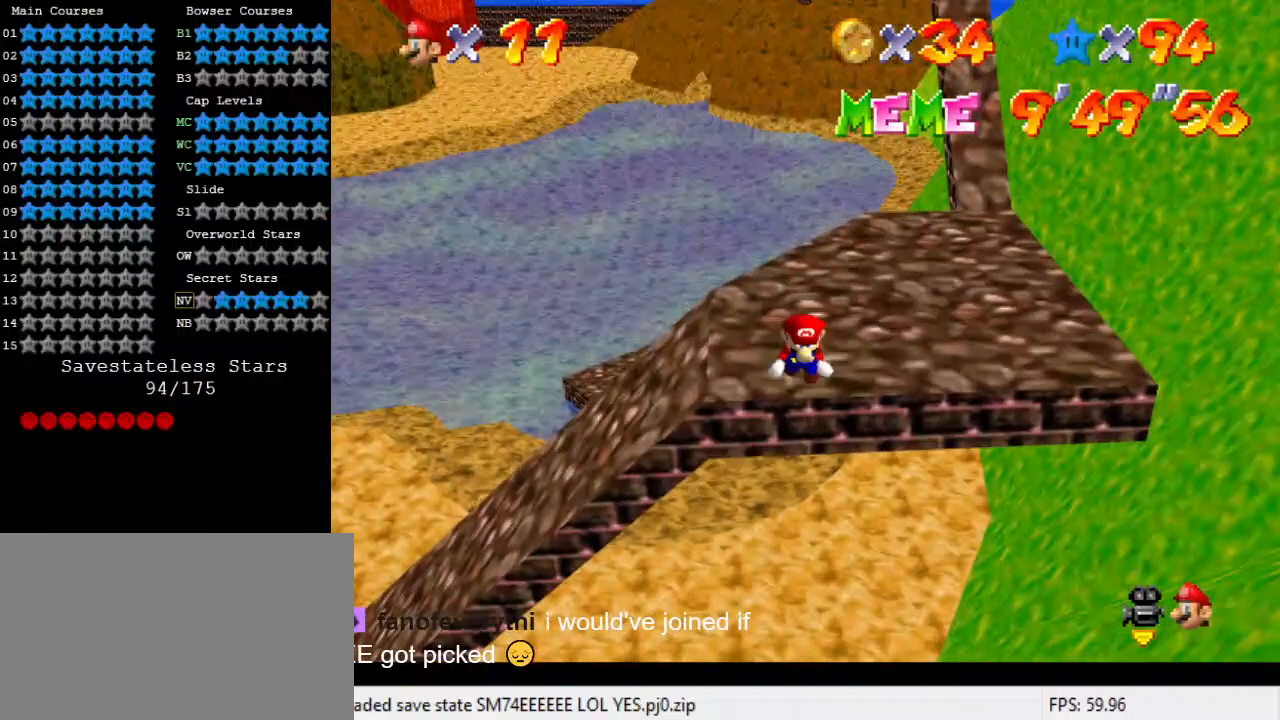
{"keys": [], "events": [[67, "shift", "down"], [100, "shift", "up"], [100, "y", "up"], [233, "return", "up"], [233, "up", "up"]]}
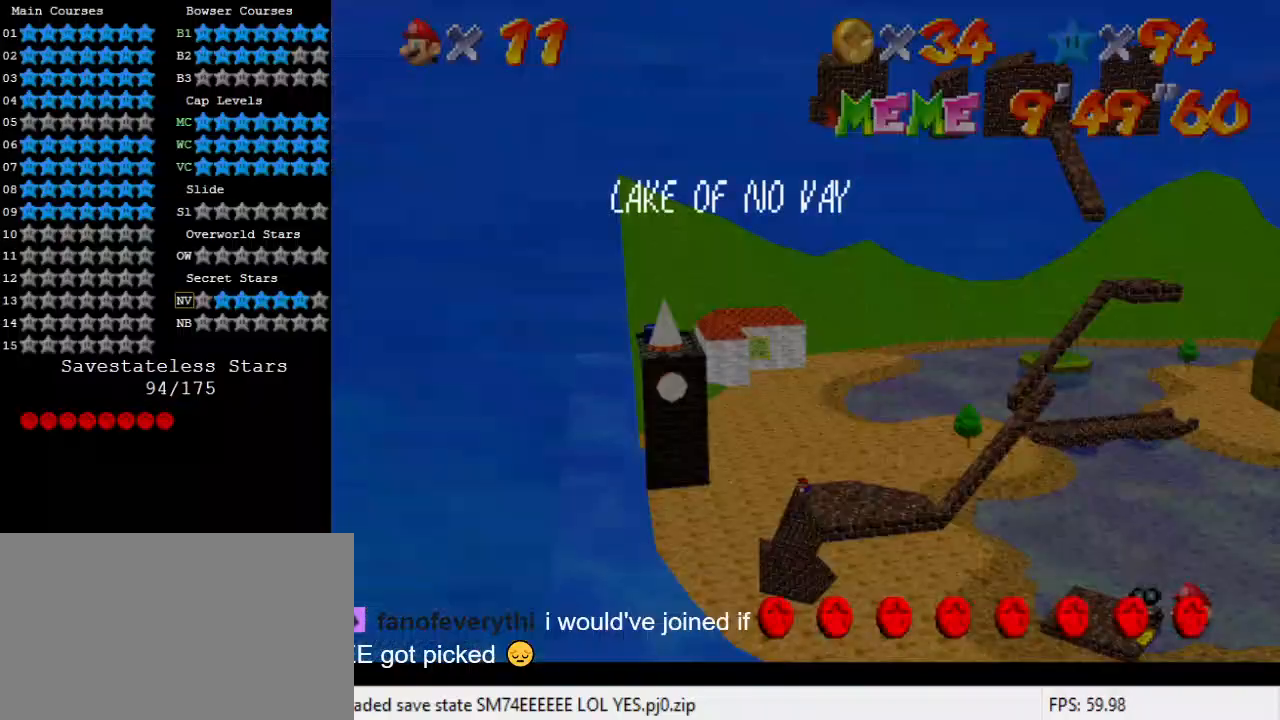
{"keys": ["d", "down"], "events": [[233, "down", "down"], [300, "shift", "down"], [400, "d", "down"], [467, "shift", "up"]]}
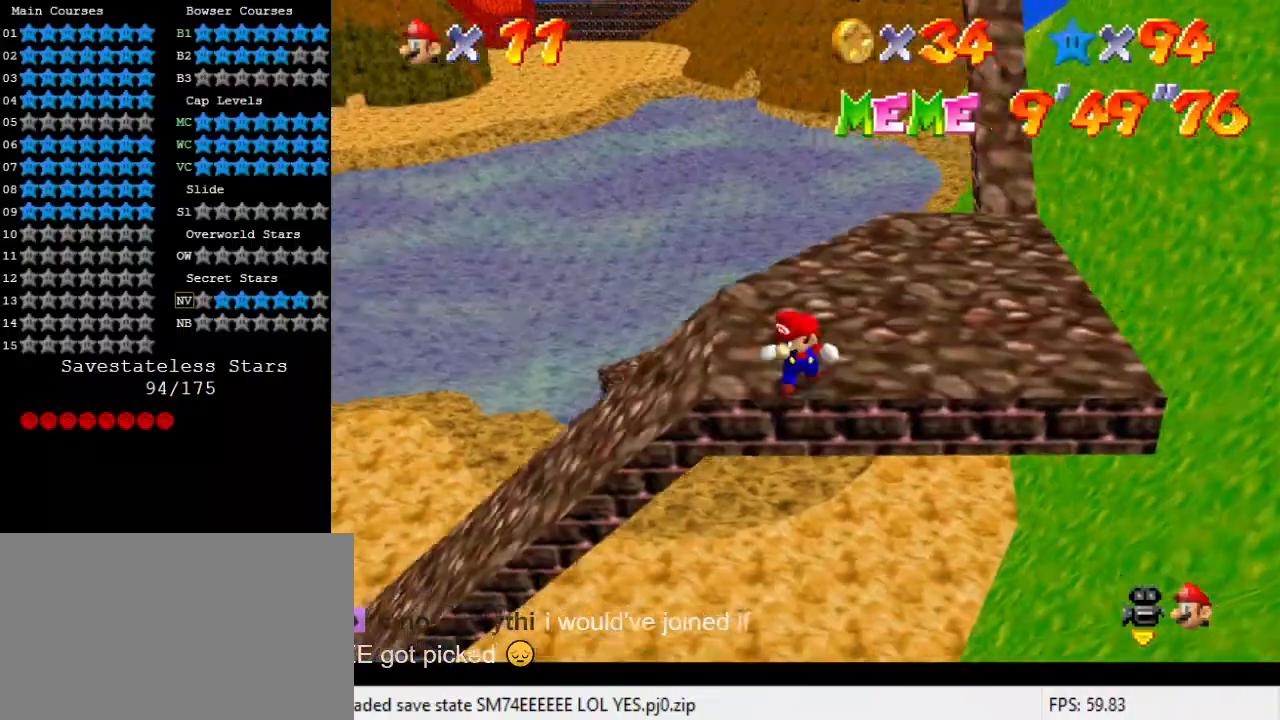
{"keys": ["down", "return"], "events": [[33, "d", "up"], [67, "return", "down"], [233, "return", "up"], [500, "return", "down"]]}
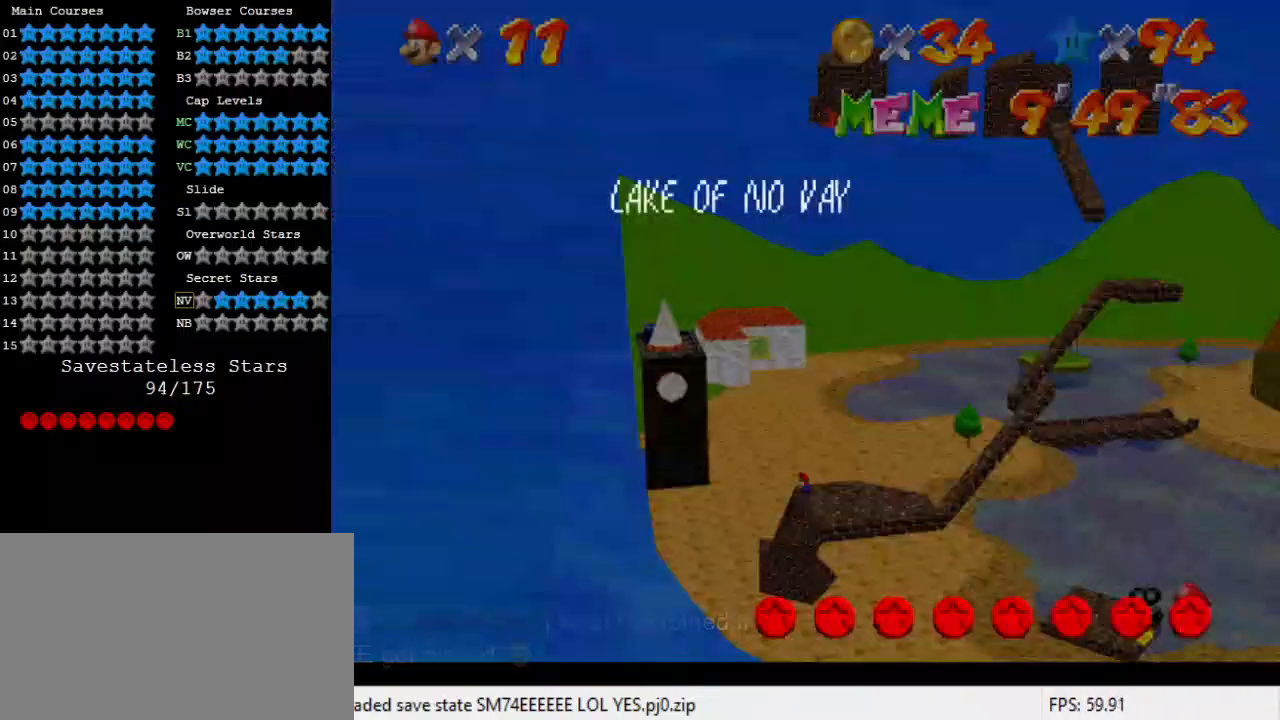
{"keys": ["down", "return"], "events": [[67, "return", "up"], [133, "return", "down"], [267, "return", "up"], [500, "return", "down"]]}
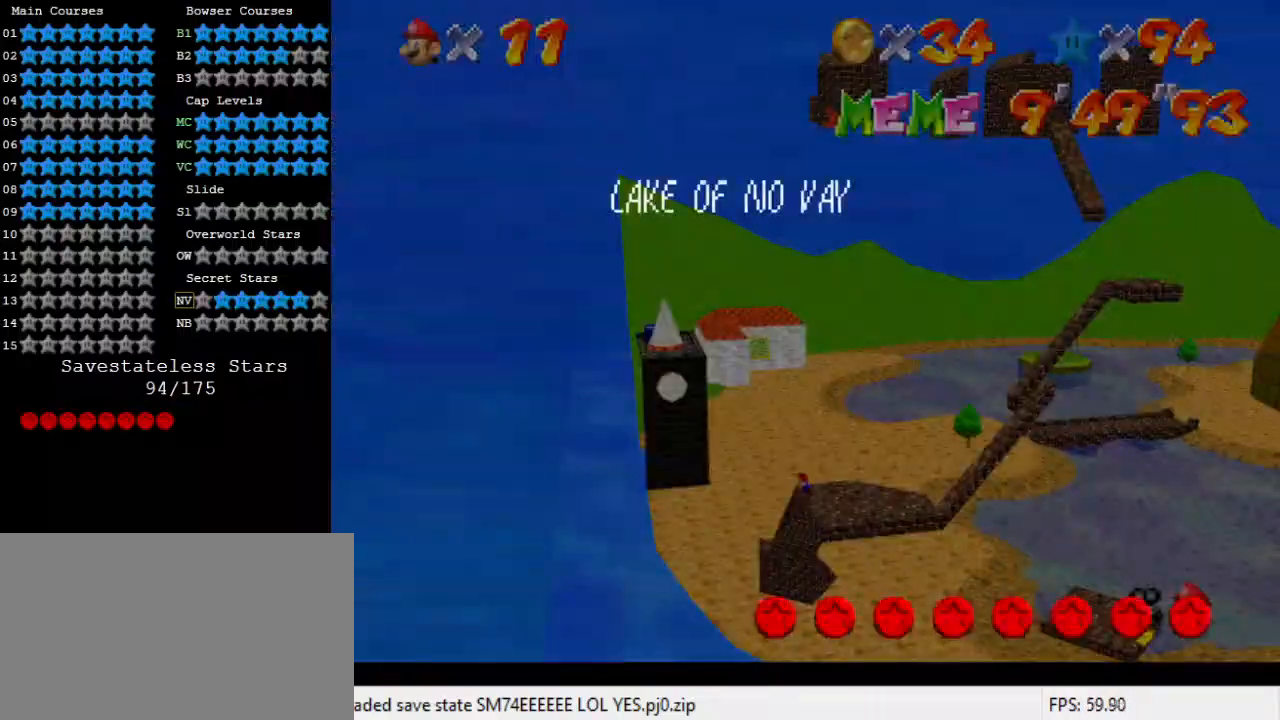
{"keys": ["down"], "events": [[33, "return", "up"], [133, "return", "down"], [267, "return", "up"]]}
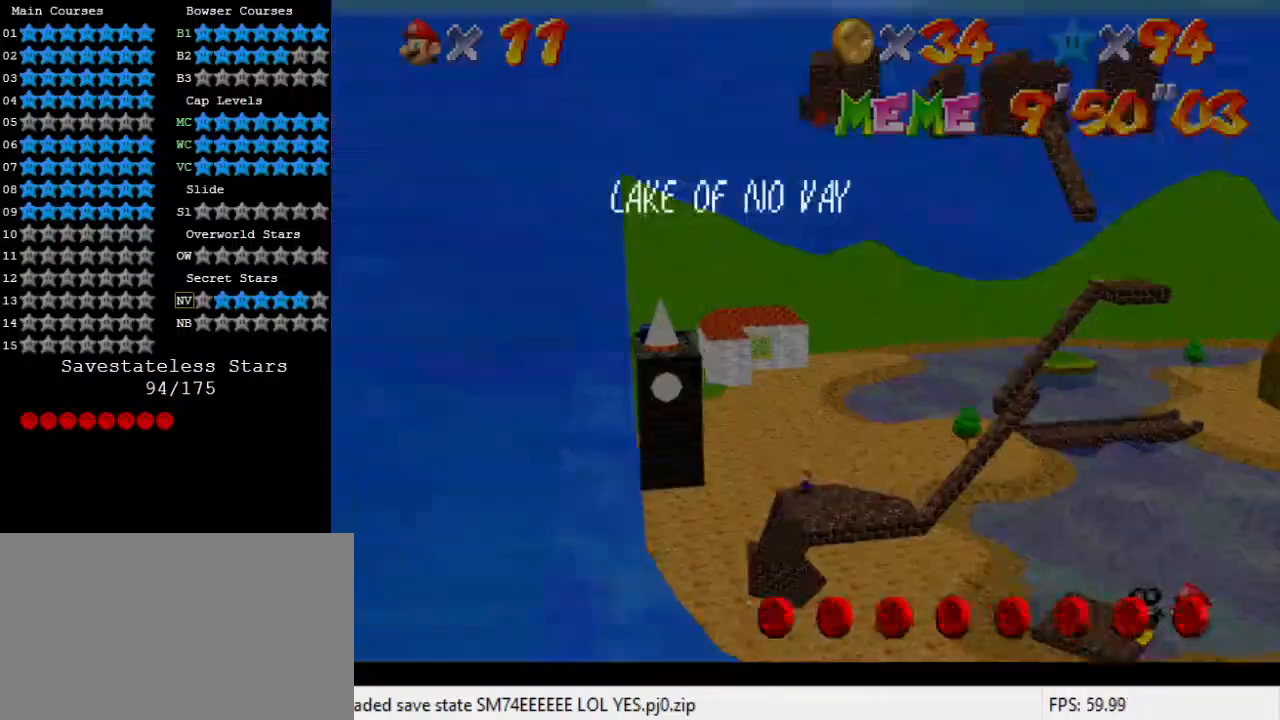
{"keys": [], "events": [[400, "down", "up"]]}
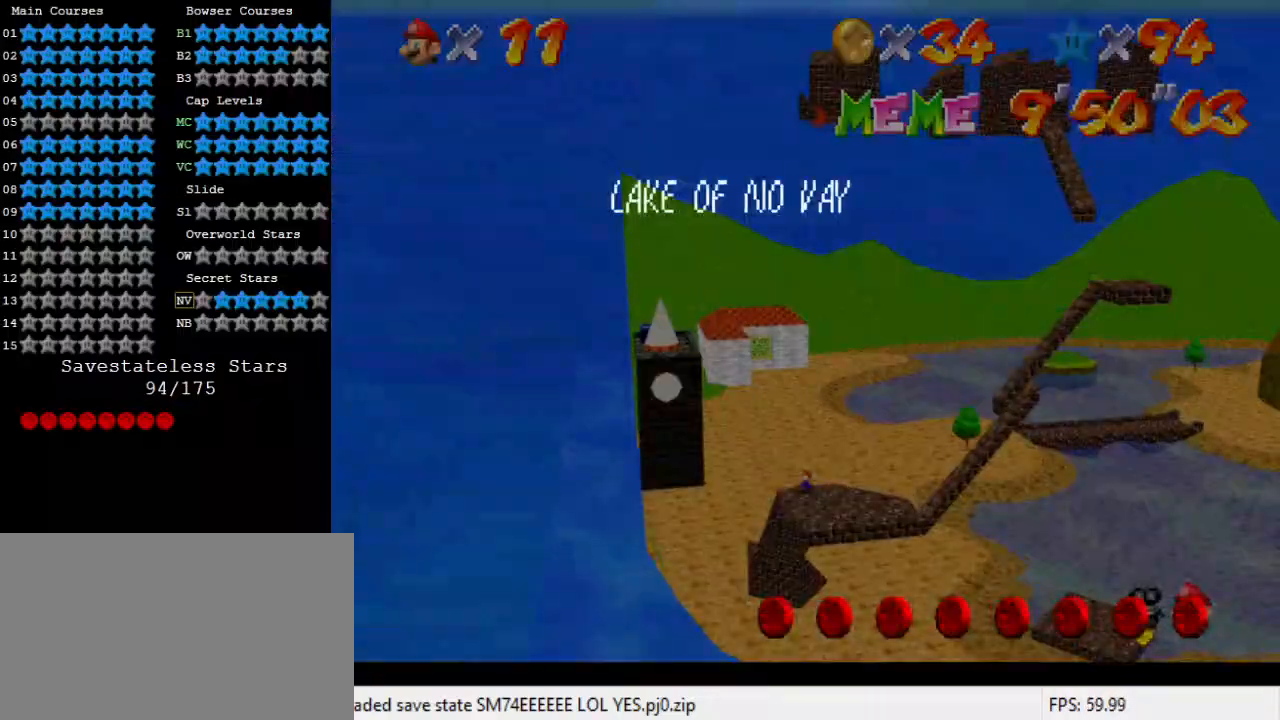
{"keys": ["right", "up"], "events": [[100, "return", "down"], [100, "up", "down"], [200, "right", "down"], [267, "return", "up"]]}
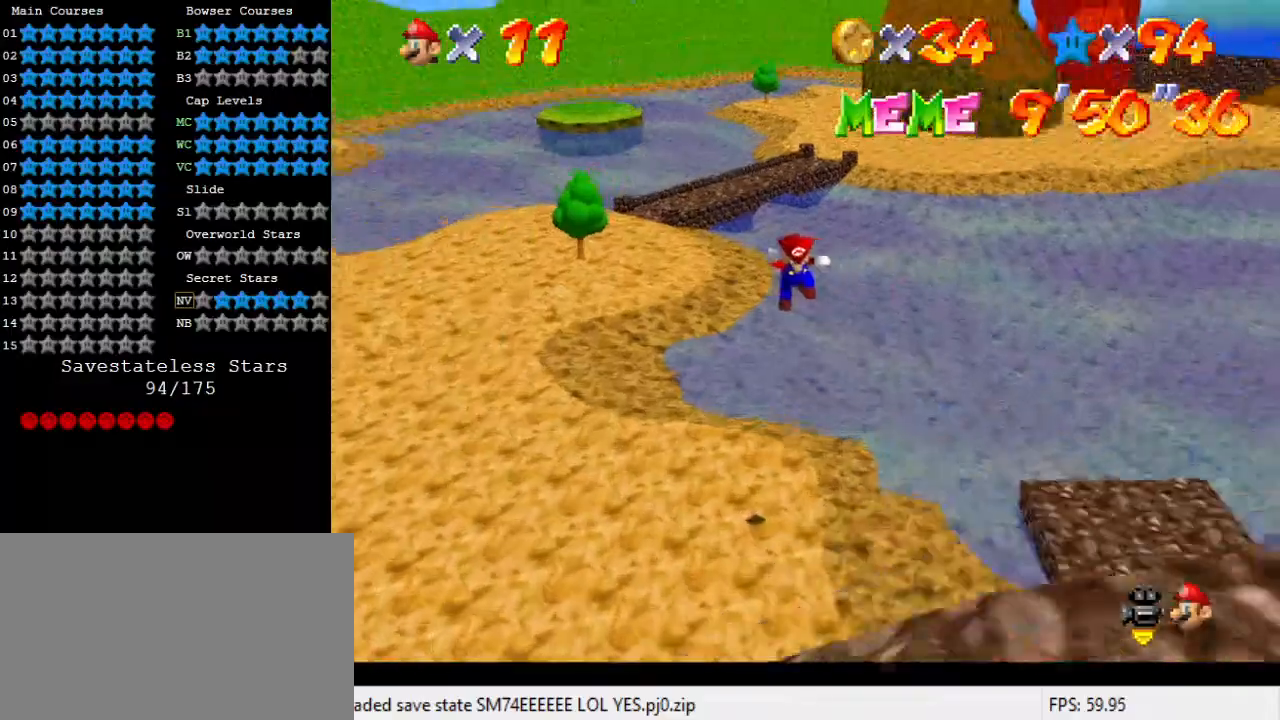
{"keys": ["left"], "events": [[67, "right", "up"], [167, "up", "up"], [300, "left", "down"]]}
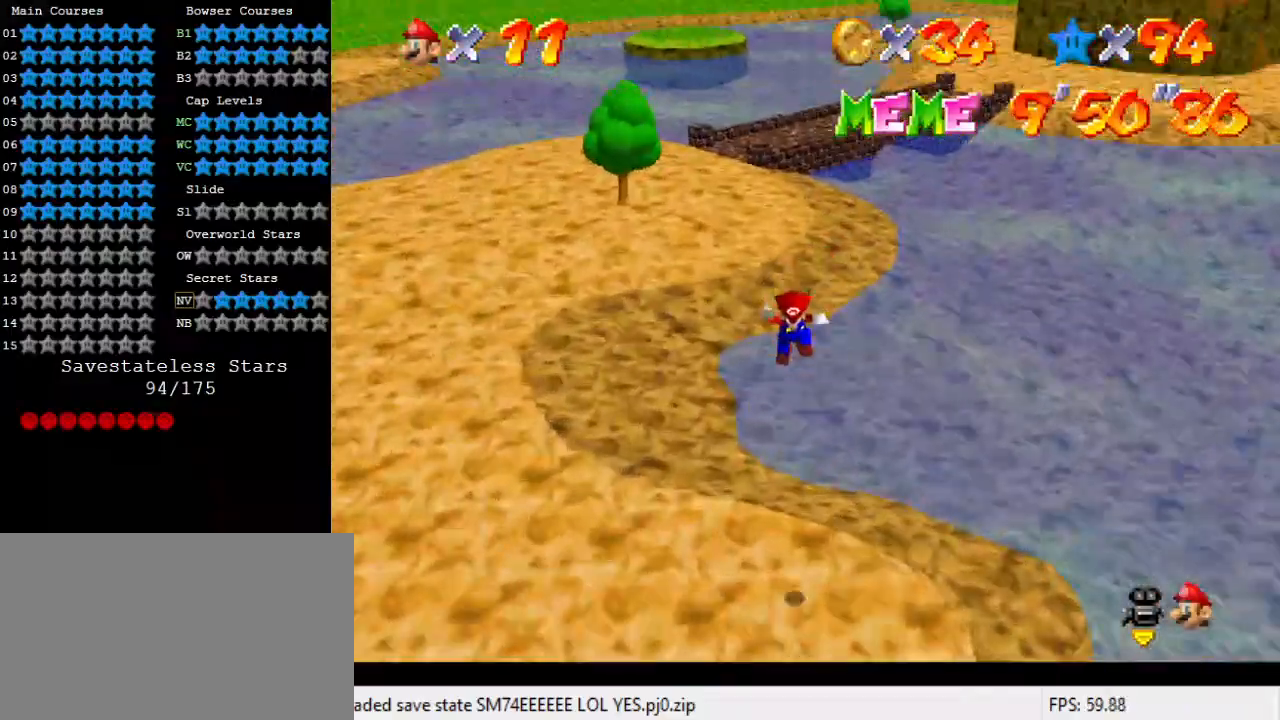
{"keys": ["left"], "events": [[233, "ctrl", "down"], [233, "shift", "down"], [367, "ctrl", "up"], [367, "shift", "up"], [467, "shift", "down"], [500, "shift", "up"]]}